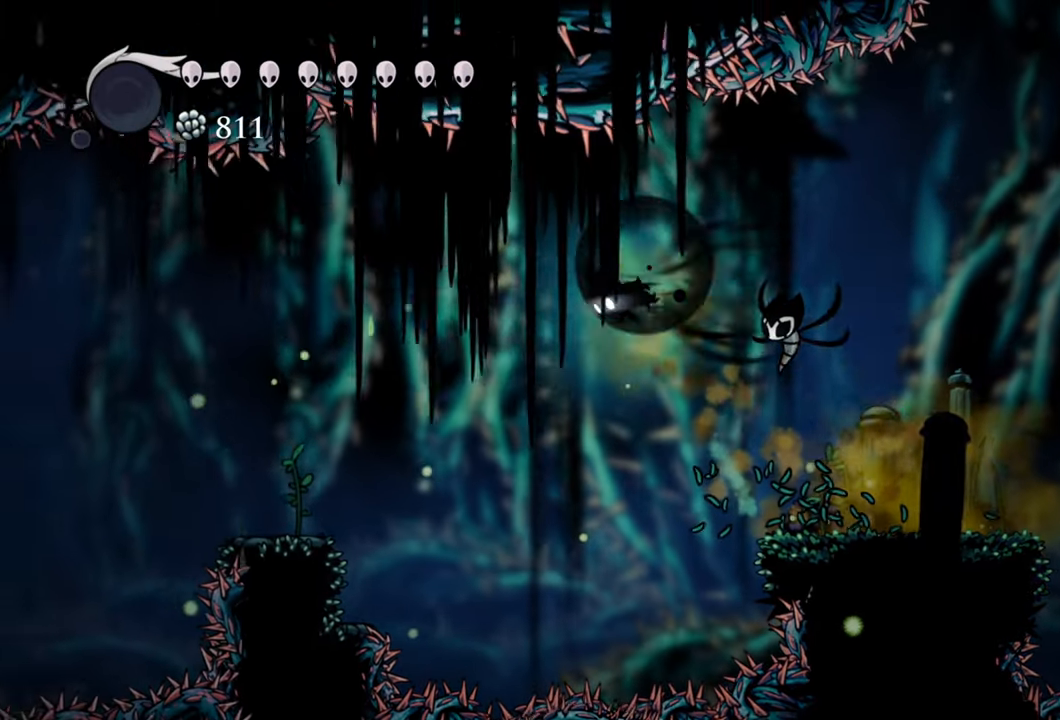
Gameplay with a controller (Xbox layout); each line is a JSON object with the inputs held at the frame after it. "events" lists button and stick changes between this image and that frame as [ms after this image, input, new state], when the widget could be followed in between. Not read: left_stick right_stick.
{"buttons": ["DPAD_LEFT"], "events": [[300, "A", "up"], [360, "R2", "up"]]}
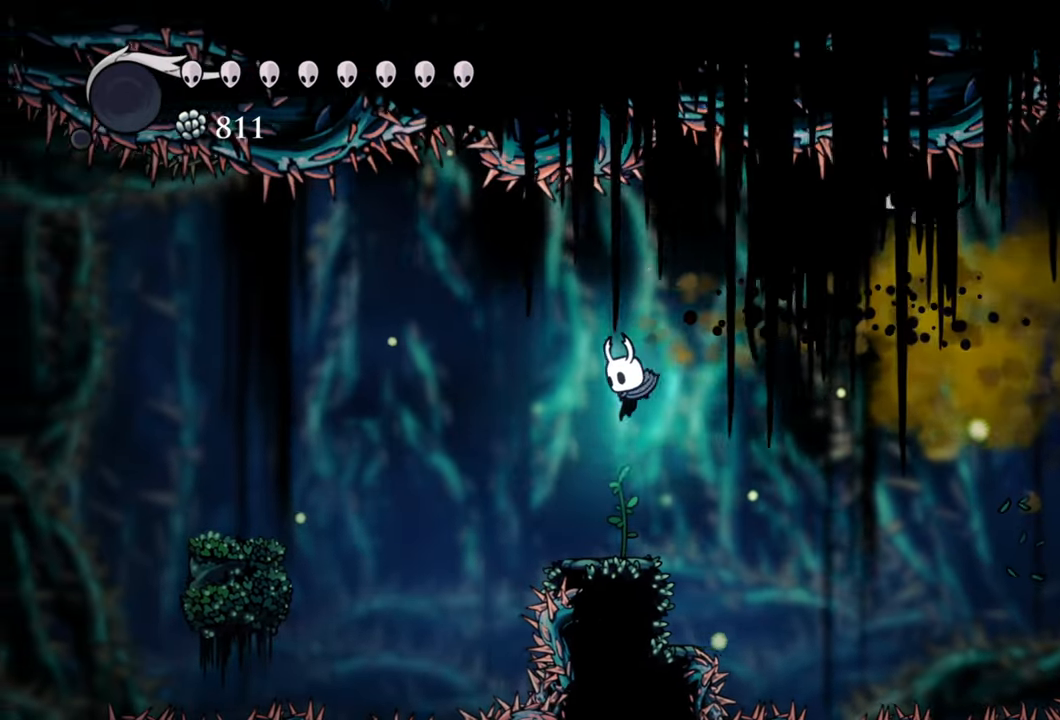
{"buttons": ["A", "DPAD_LEFT"], "events": [[140, "DPAD_LEFT", "up"], [280, "A", "down"], [360, "DPAD_LEFT", "down"]]}
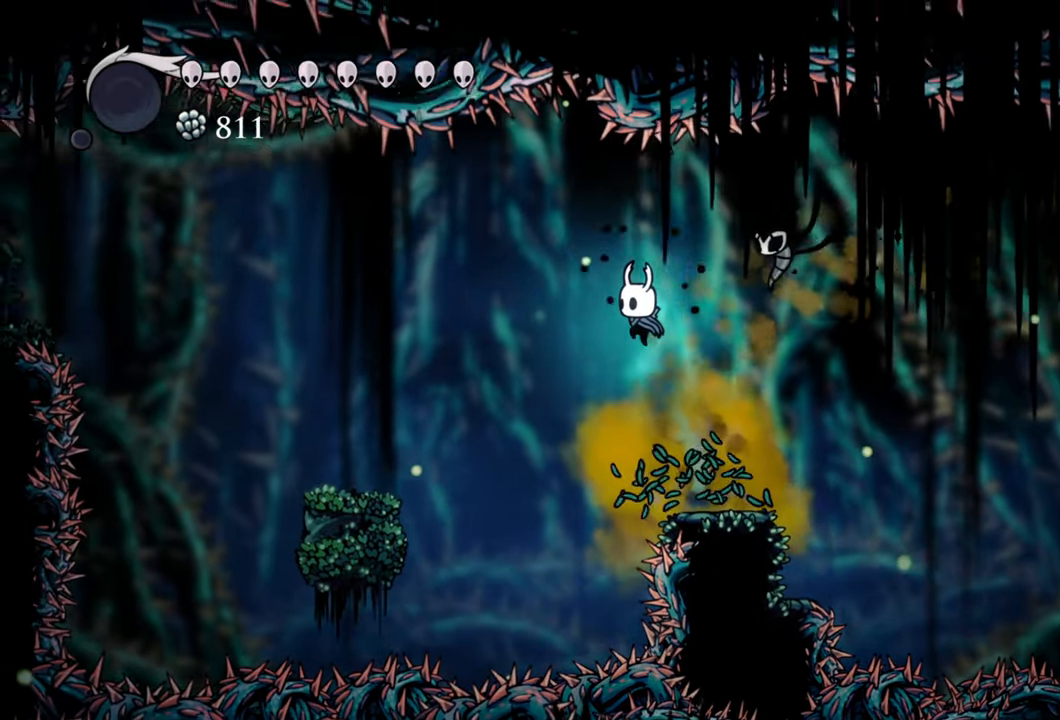
{"buttons": ["A", "DPAD_DOWN", "DPAD_LEFT"], "events": [[300, "DPAD_DOWN", "down"]]}
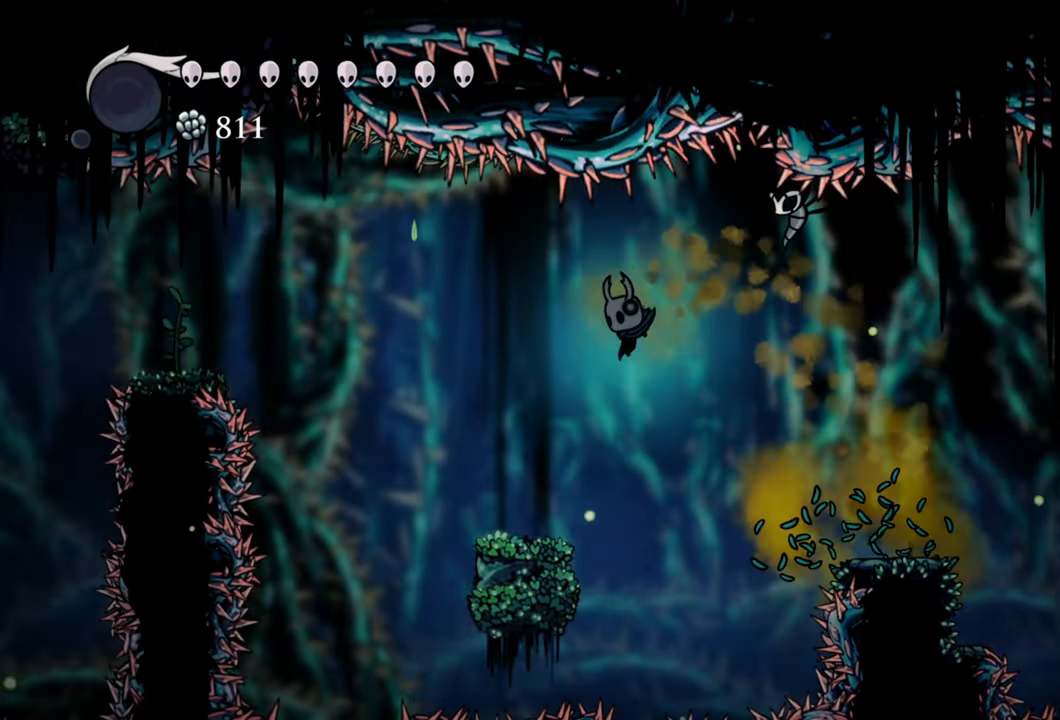
{"buttons": ["A"], "events": [[160, "DPAD_DOWN", "up"], [200, "A", "up"], [280, "DPAD_LEFT", "up"], [500, "A", "down"]]}
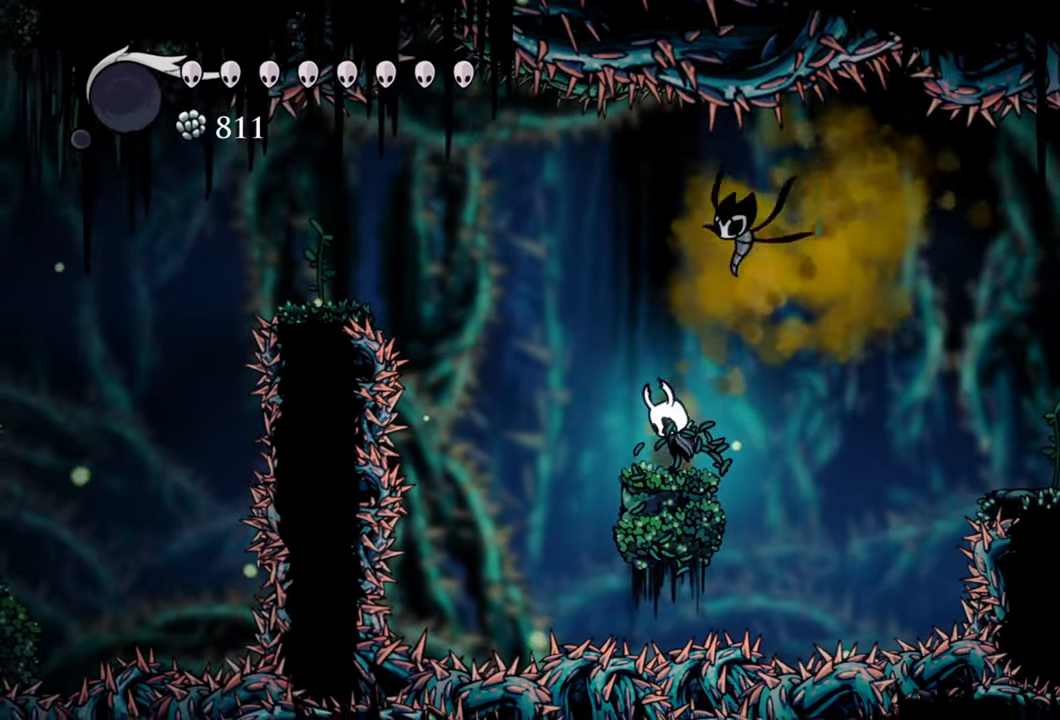
{"buttons": ["A", "R2", "DPAD_LEFT"], "events": [[40, "DPAD_LEFT", "down"], [360, "R2", "down"]]}
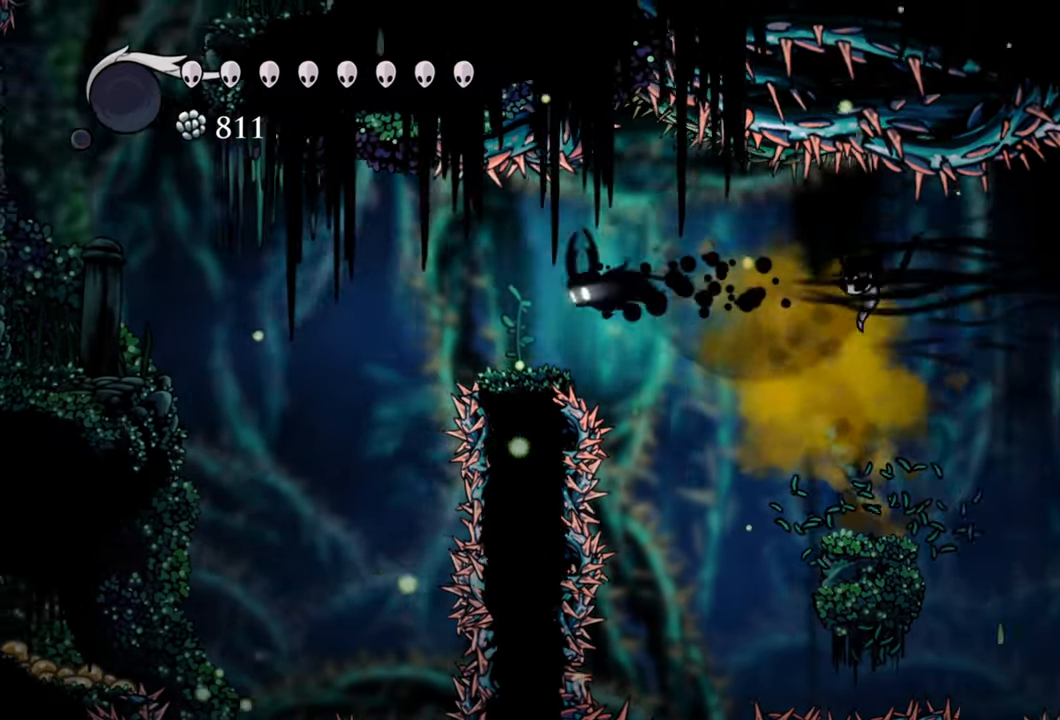
{"buttons": ["A", "DPAD_LEFT"], "events": [[60, "A", "up"], [60, "R2", "up"], [120, "DPAD_LEFT", "up"], [420, "A", "down"], [420, "DPAD_LEFT", "down"]]}
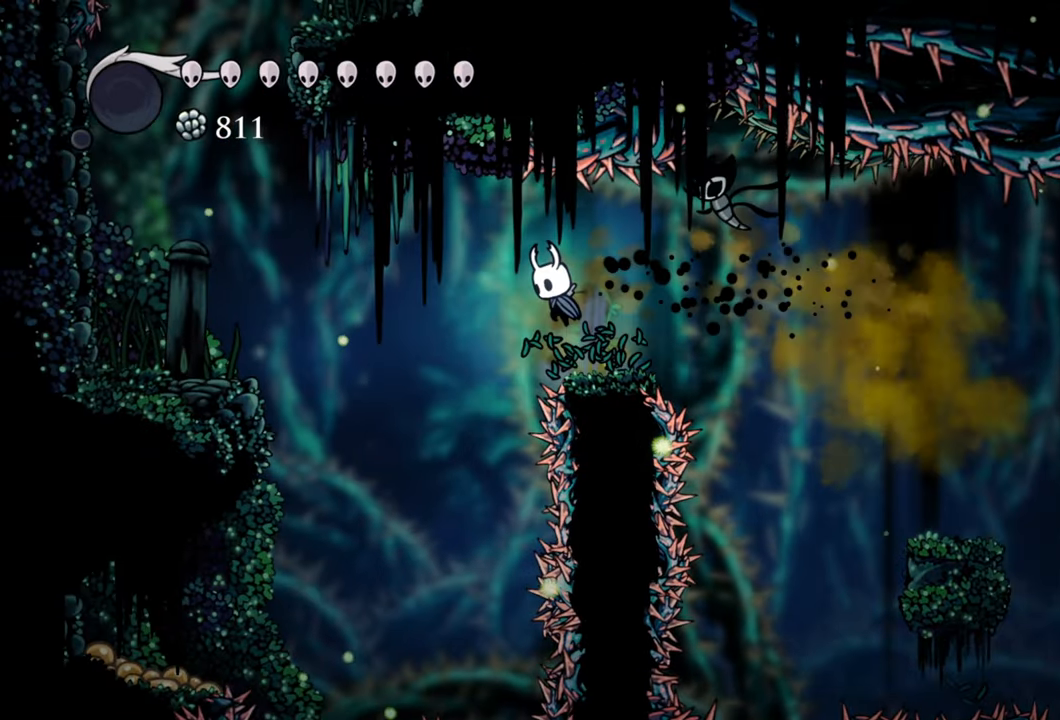
{"buttons": ["DPAD_LEFT"], "events": [[120, "A", "up"], [180, "R2", "down"], [420, "R2", "up"]]}
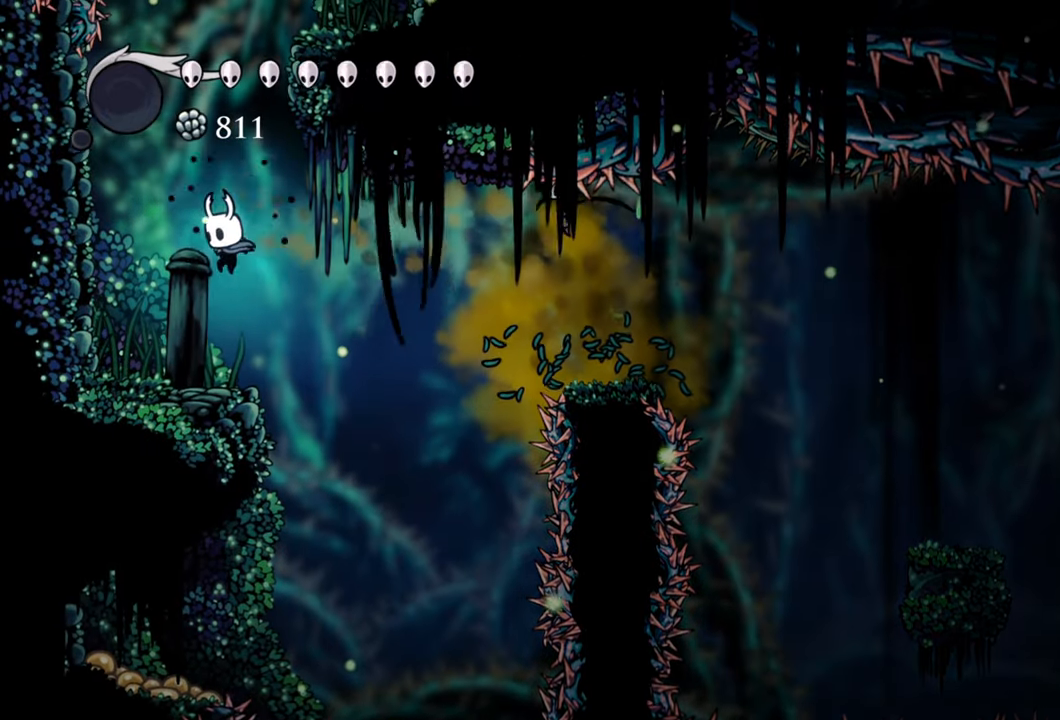
{"buttons": ["A"], "events": [[220, "DPAD_LEFT", "up"], [360, "A", "down"]]}
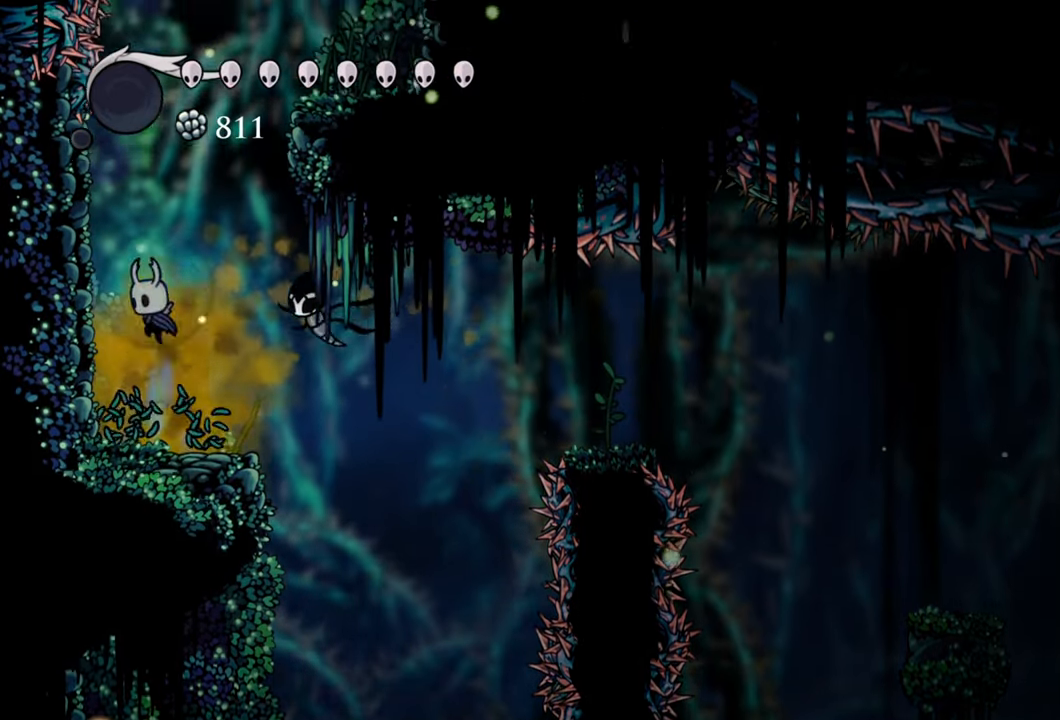
{"buttons": ["A", "DPAD_RIGHT"], "events": [[220, "A", "up"], [320, "A", "down"], [500, "DPAD_RIGHT", "down"]]}
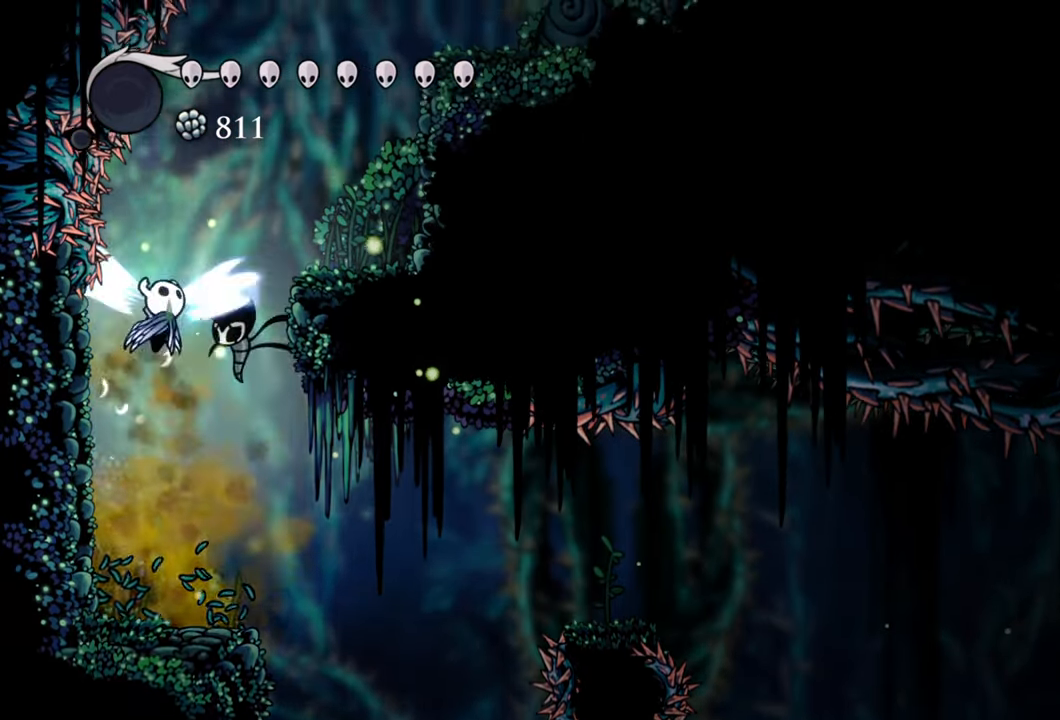
{"buttons": ["L2"], "events": [[220, "A", "up"], [220, "DPAD_RIGHT", "up"], [220, "L2", "down"]]}
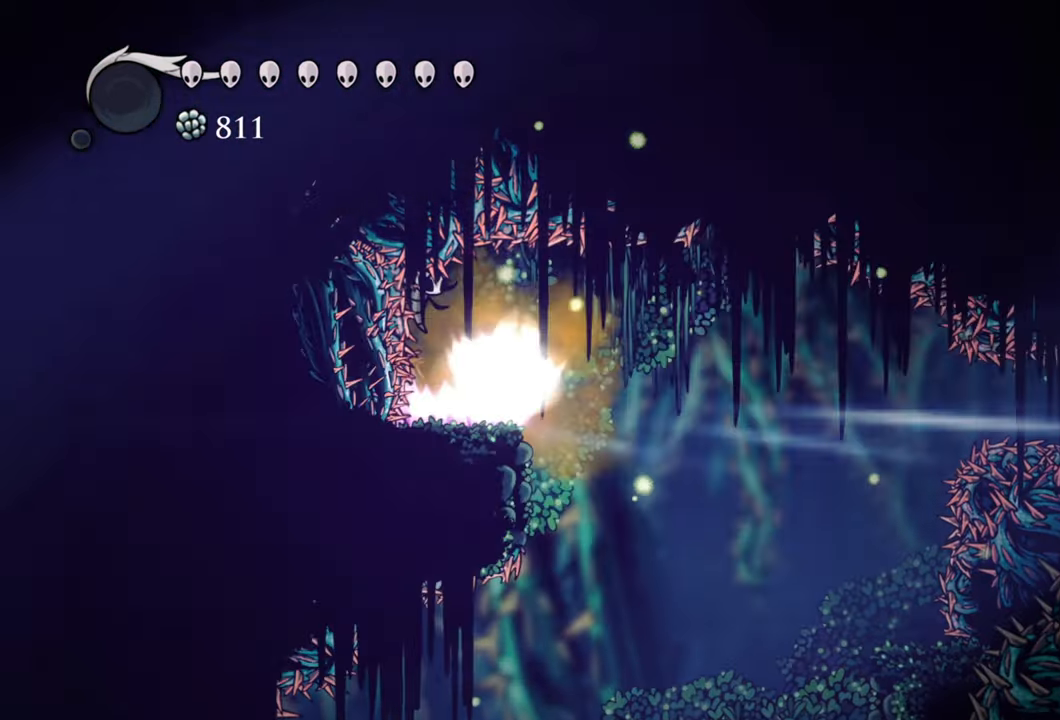
{"buttons": []}
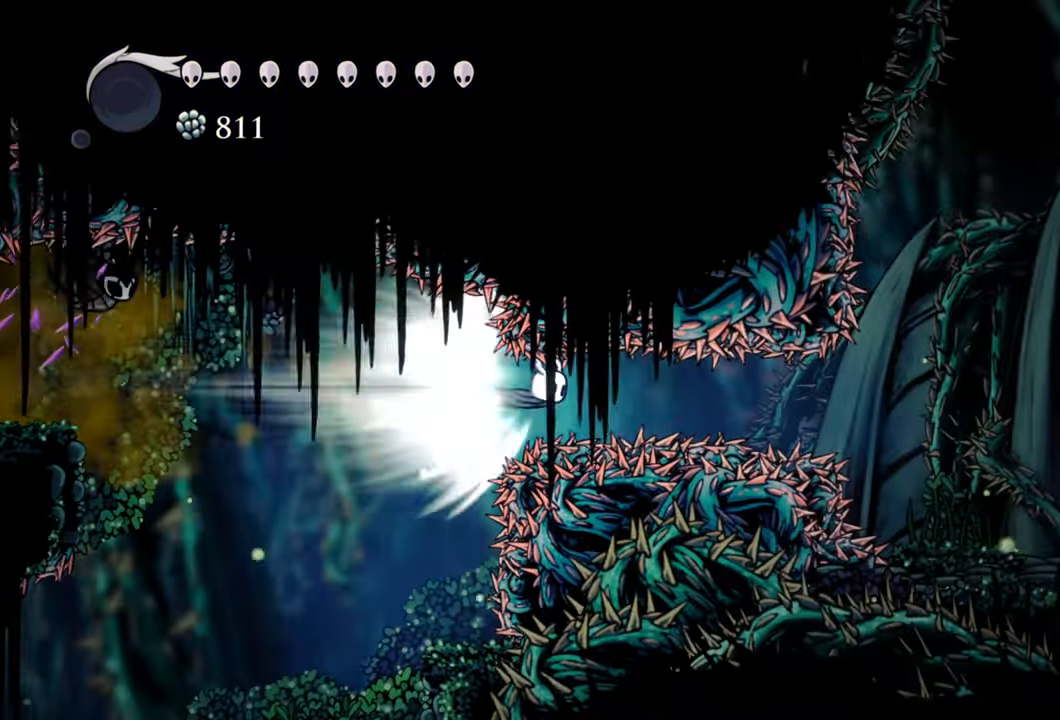
{"buttons": ["A"], "events": [[400, "A", "down"]]}
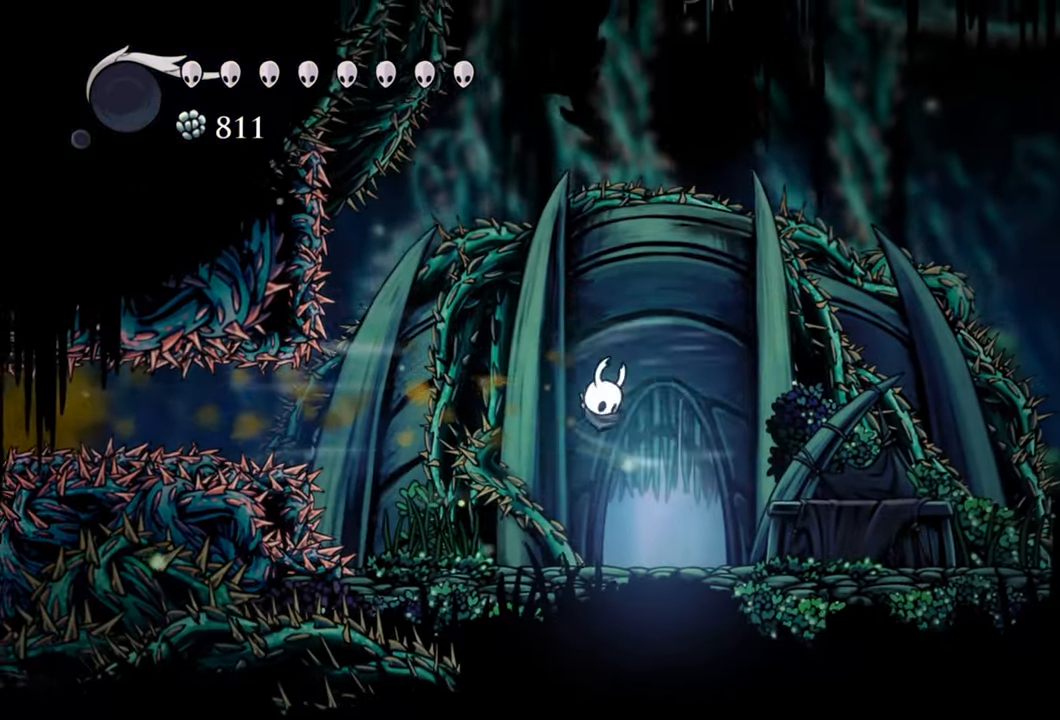
{"buttons": [], "events": [[80, "DPAD_LEFT", "down"], [200, "A", "up"], [220, "DPAD_LEFT", "up"]]}
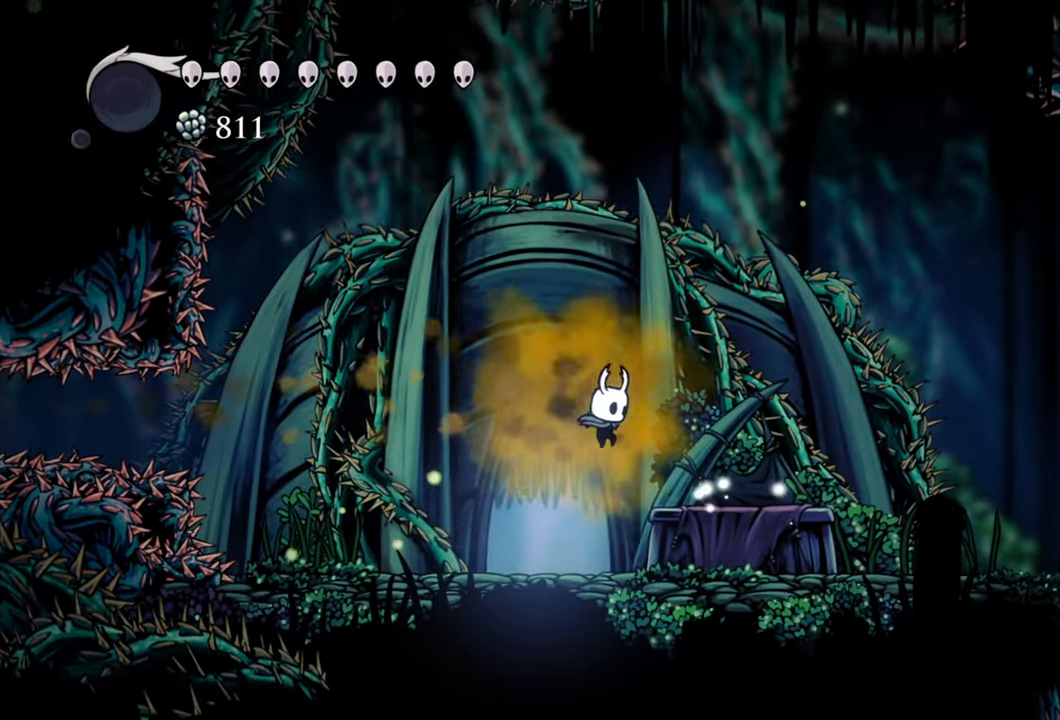
{"buttons": [], "events": [[140, "DPAD_LEFT", "down"], [380, "DPAD_LEFT", "up"]]}
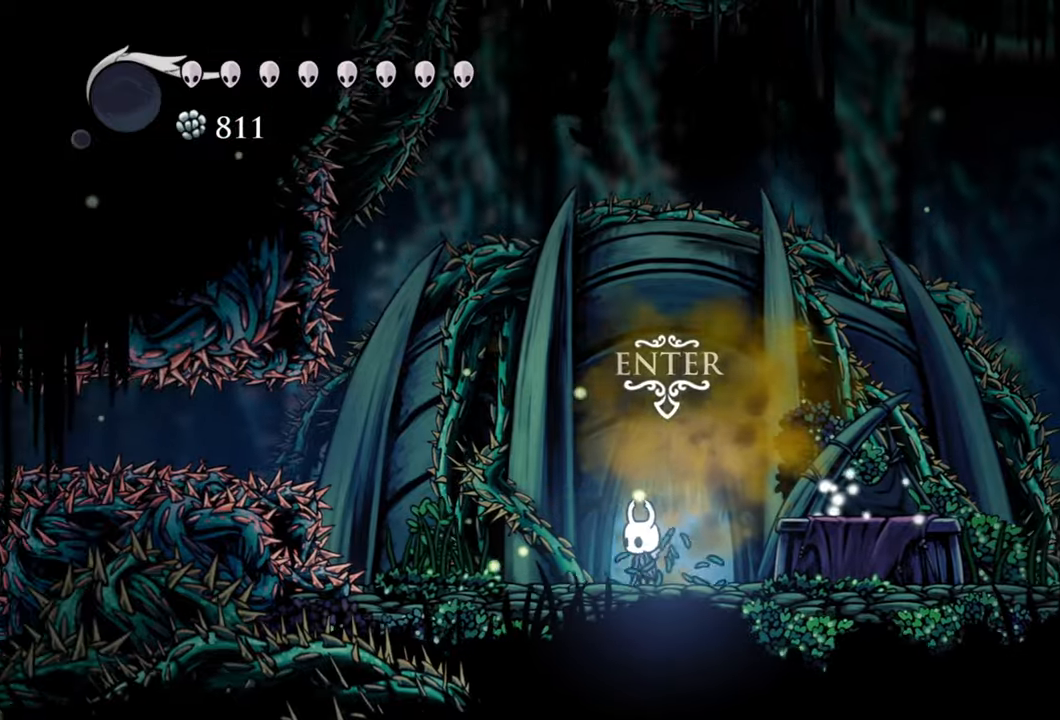
{"buttons": [], "events": [[140, "DPAD_UP", "down"], [240, "DPAD_UP", "up"]]}
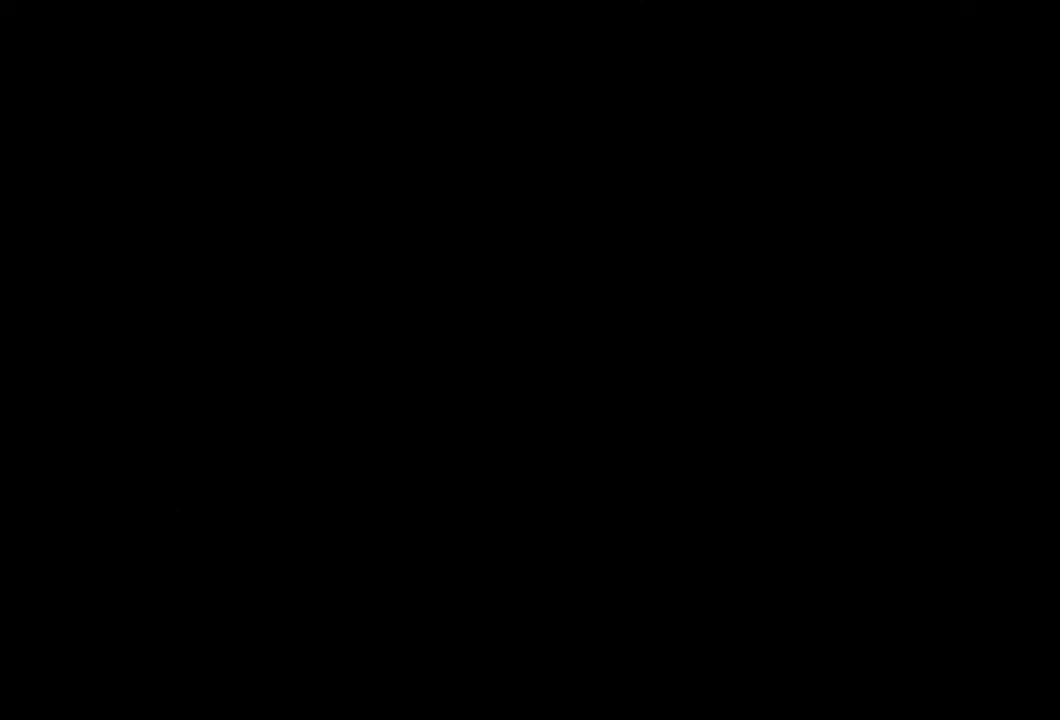
{"buttons": [], "events": []}
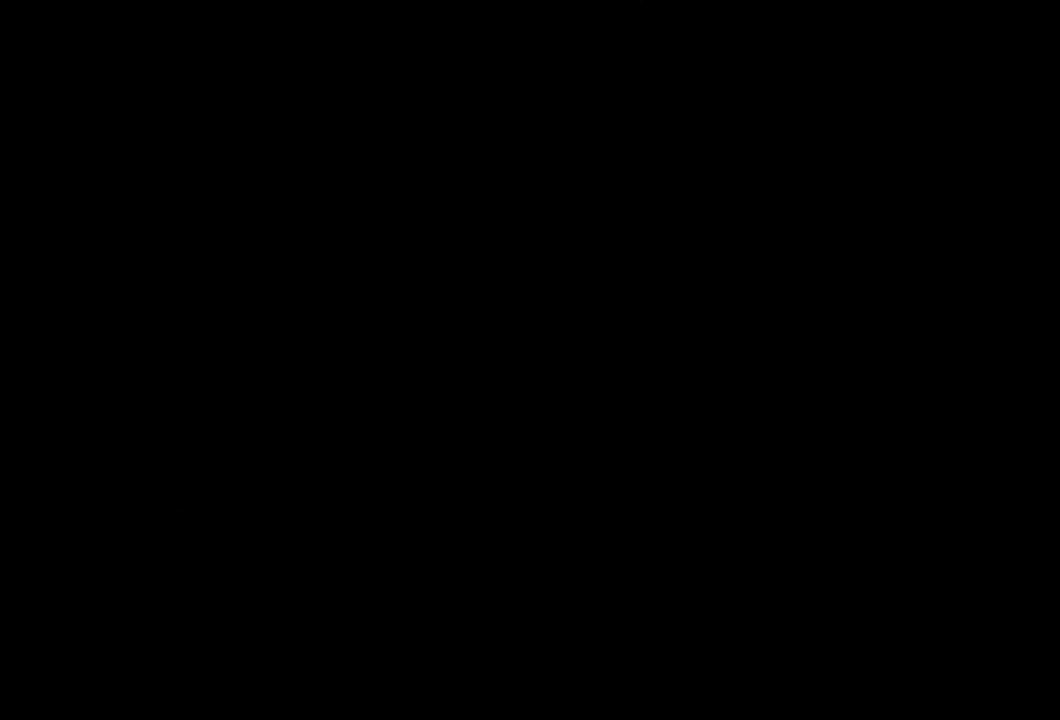
{"buttons": [], "events": []}
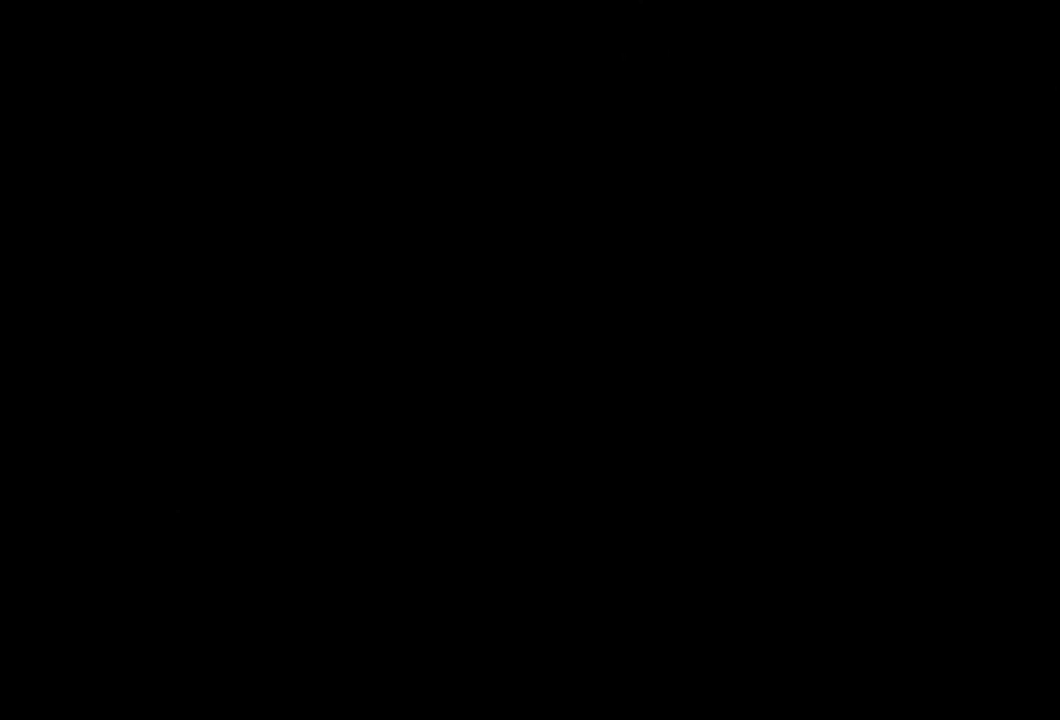
{"buttons": [], "events": []}
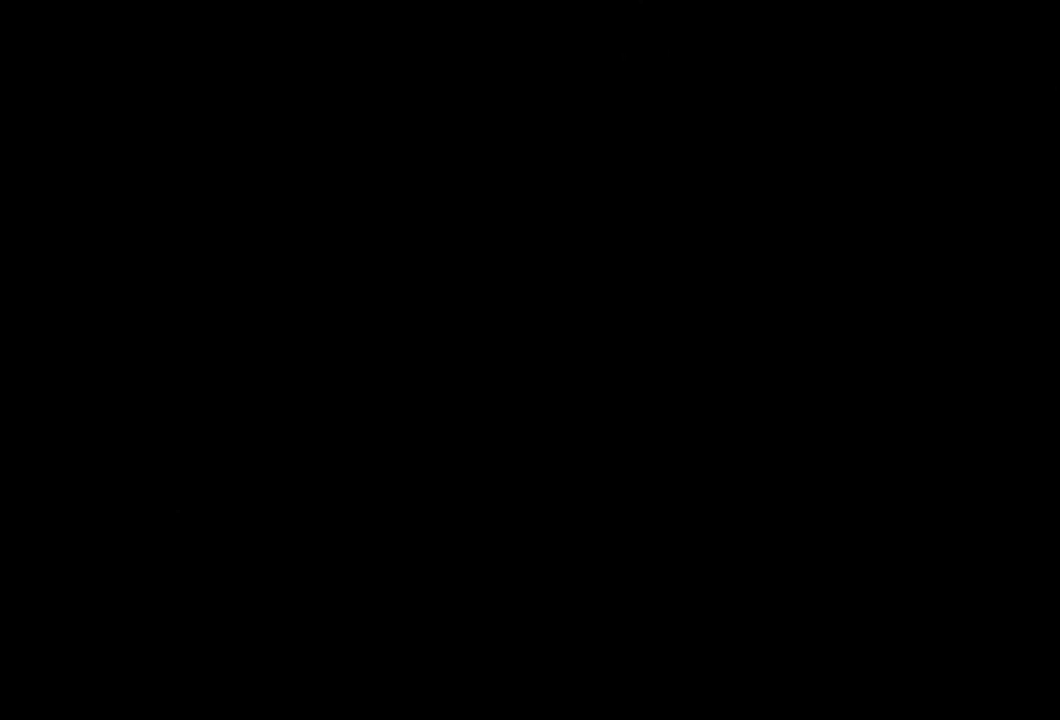
{"buttons": [], "events": []}
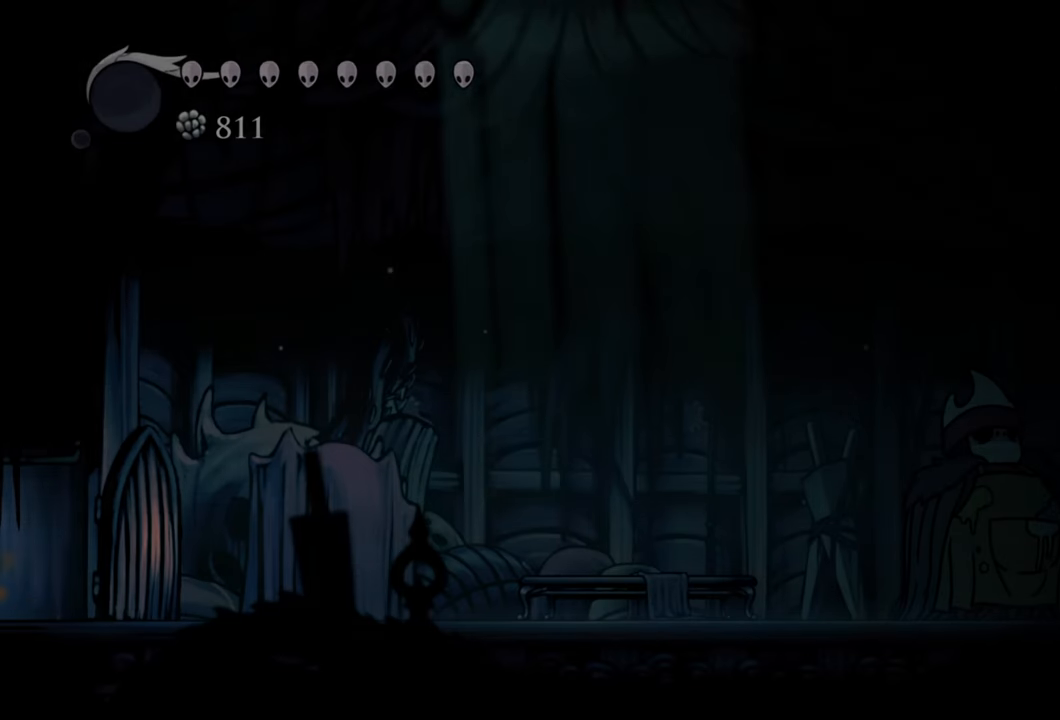
{"buttons": ["DPAD_RIGHT"], "events": [[400, "DPAD_RIGHT", "down"]]}
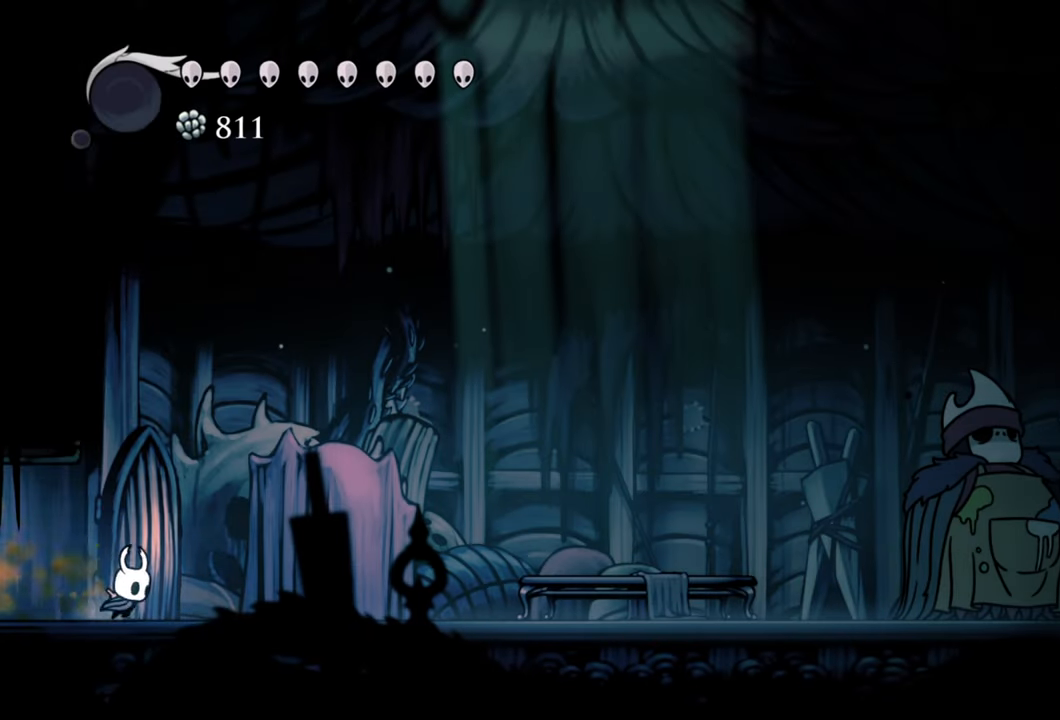
{"buttons": ["DPAD_RIGHT"], "events": [[160, "R2", "down"], [360, "R2", "up"]]}
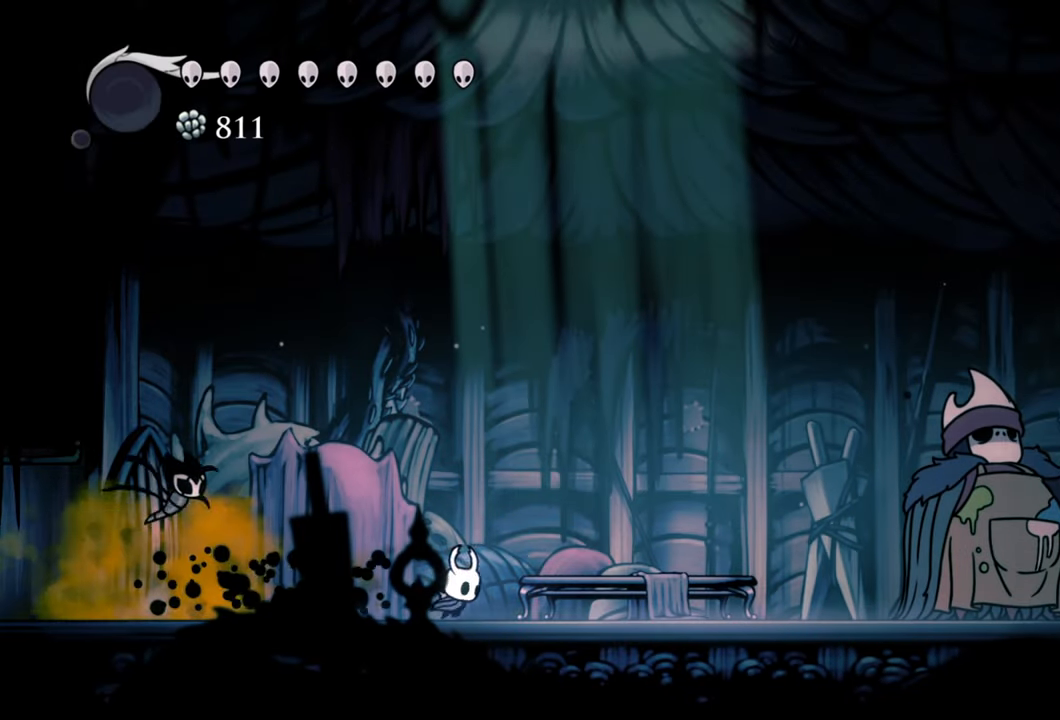
{"buttons": [], "events": [[420, "DPAD_RIGHT", "up"]]}
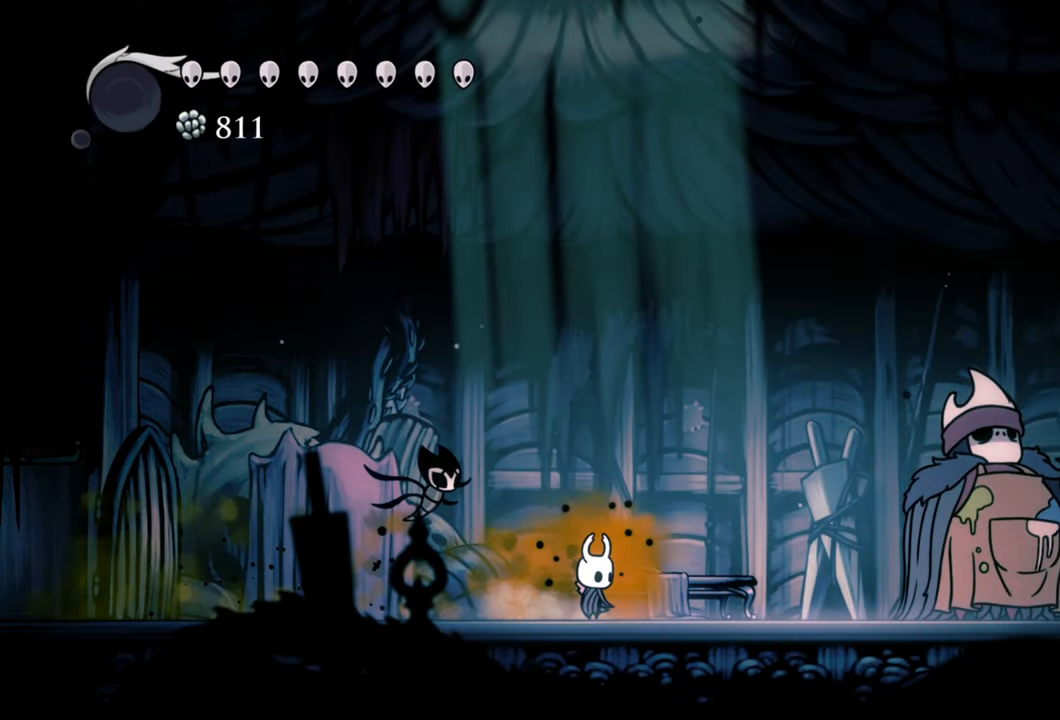
{"buttons": ["R2", "DPAD_RIGHT"], "events": [[240, "DPAD_RIGHT", "down"], [400, "R2", "down"]]}
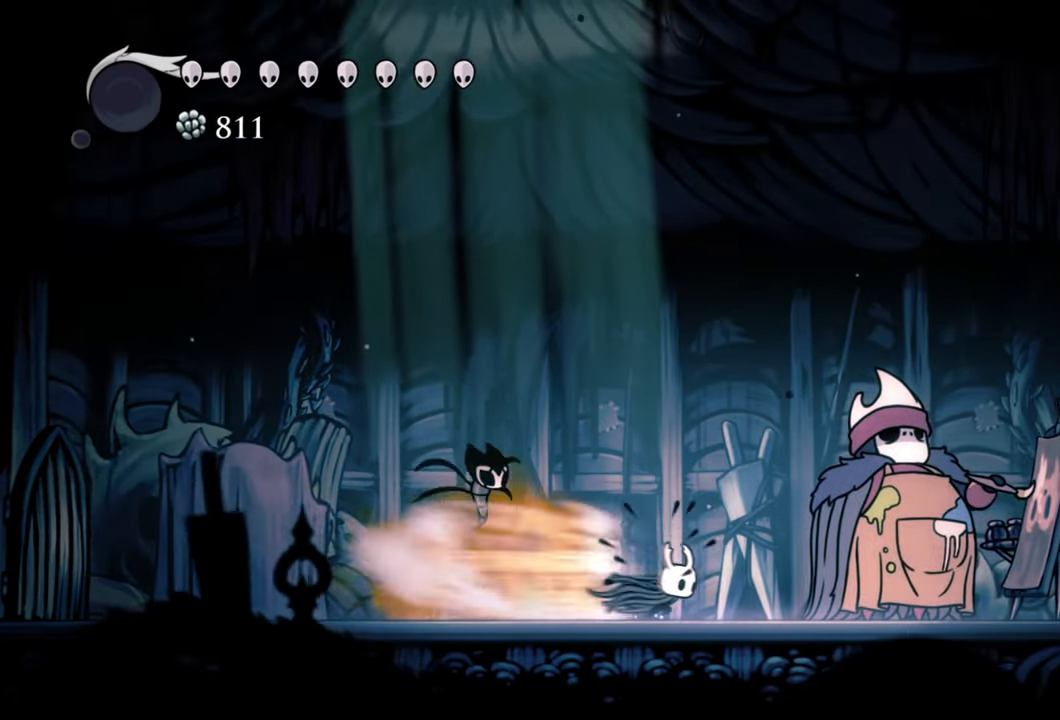
{"buttons": [], "events": [[160, "R2", "up"], [300, "DPAD_RIGHT", "up"]]}
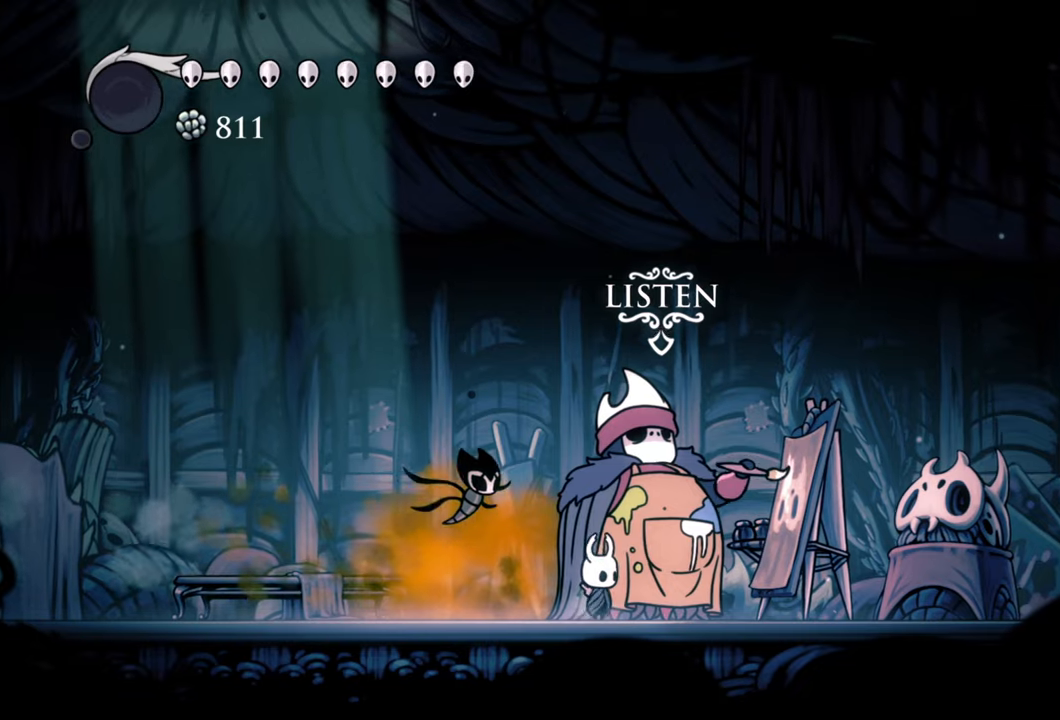
{"buttons": [], "events": [[300, "DPAD_UP", "down"], [440, "DPAD_UP", "up"]]}